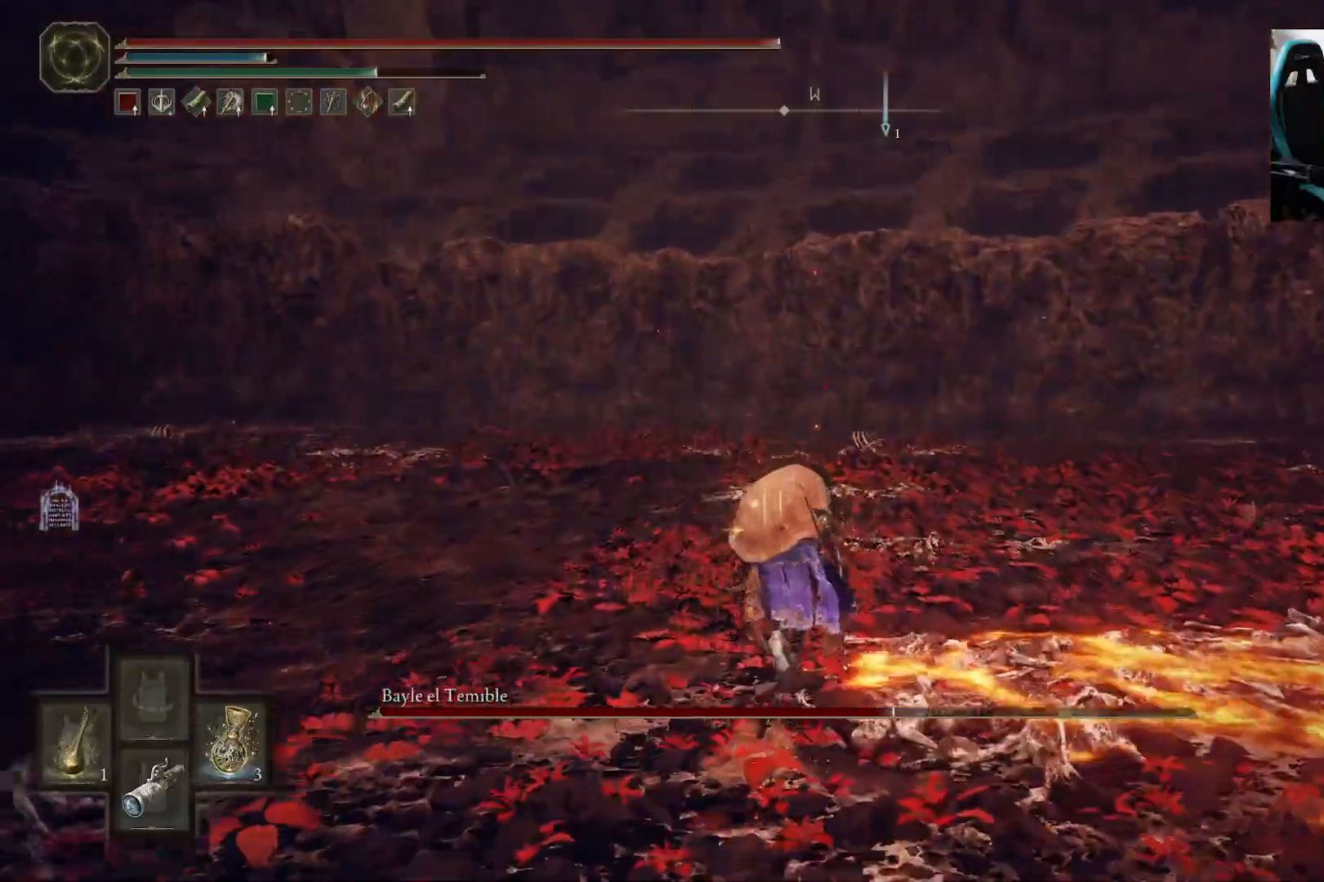
Gameplay with a controller (Xbox layout); each line is a JSON object with the inputs held at the frame after it. "events" lists button and stick changes between this image and that frame as [ms after this image, input, new state], when the widget could be followed in between.
{"buttons": ["B"], "left_stick": "up", "right_stick": "center", "events": [[167, "DPAD_LEFT", "down"], [300, "DPAD_LEFT", "up"], [467, "Y", "up"]]}
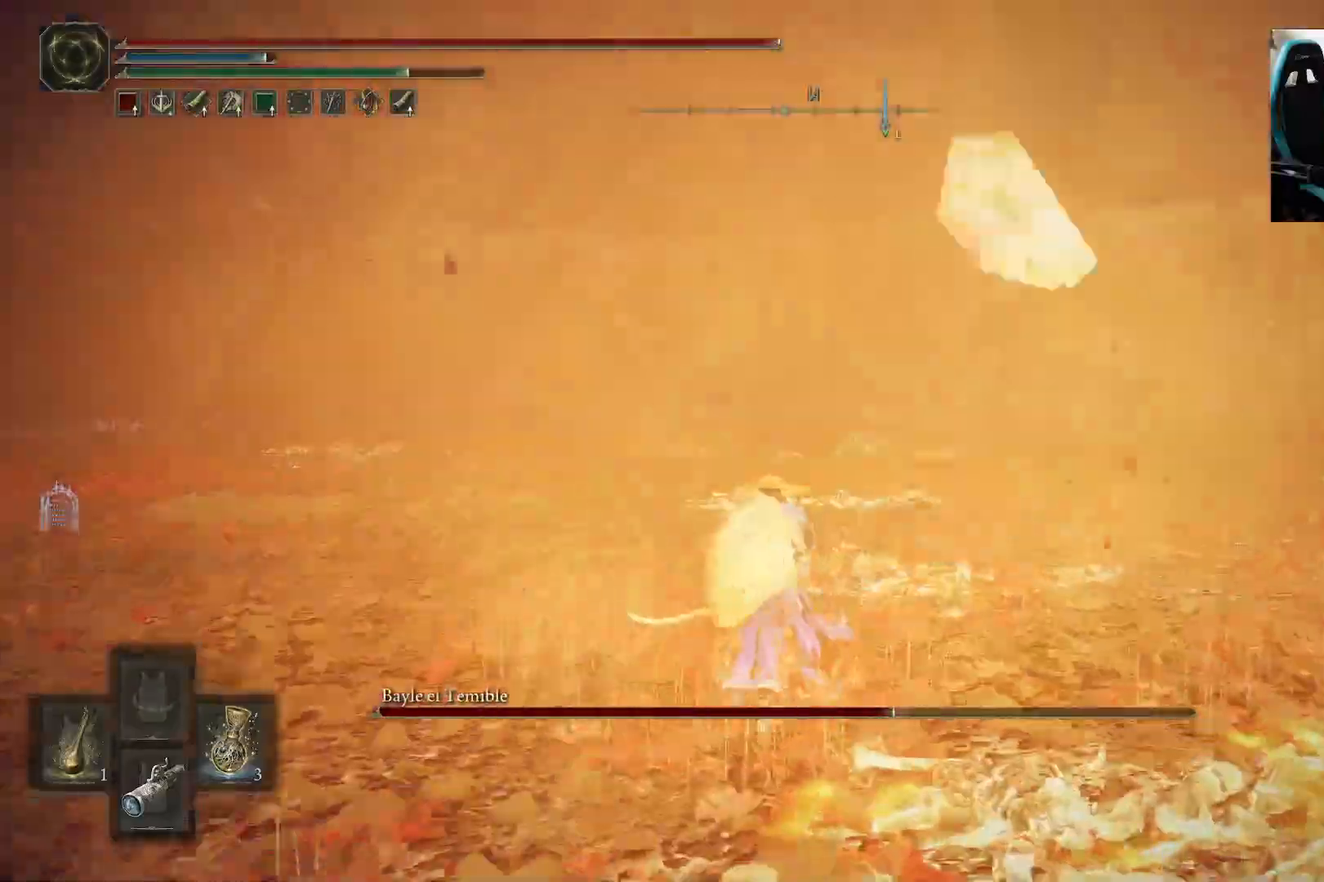
{"buttons": ["B"], "left_stick": "left", "right_stick": "right", "events": [[17, "left_stick", "up-left"], [283, "right_stick", "right"], [333, "left_stick", "left"]]}
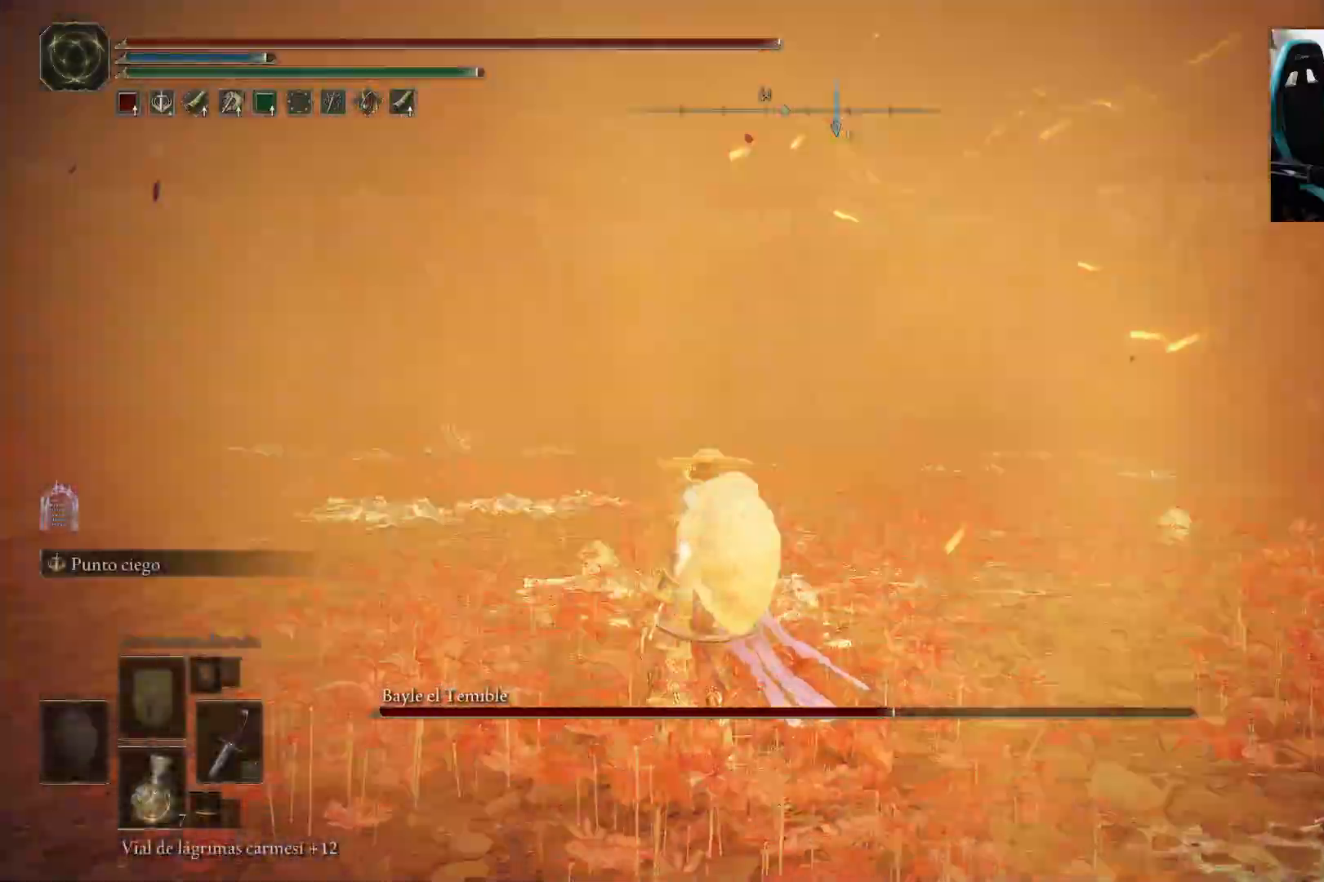
{"buttons": [], "left_stick": "down-left", "right_stick": "right", "events": [[133, "left_stick", "down-left"], [167, "B", "up"]]}
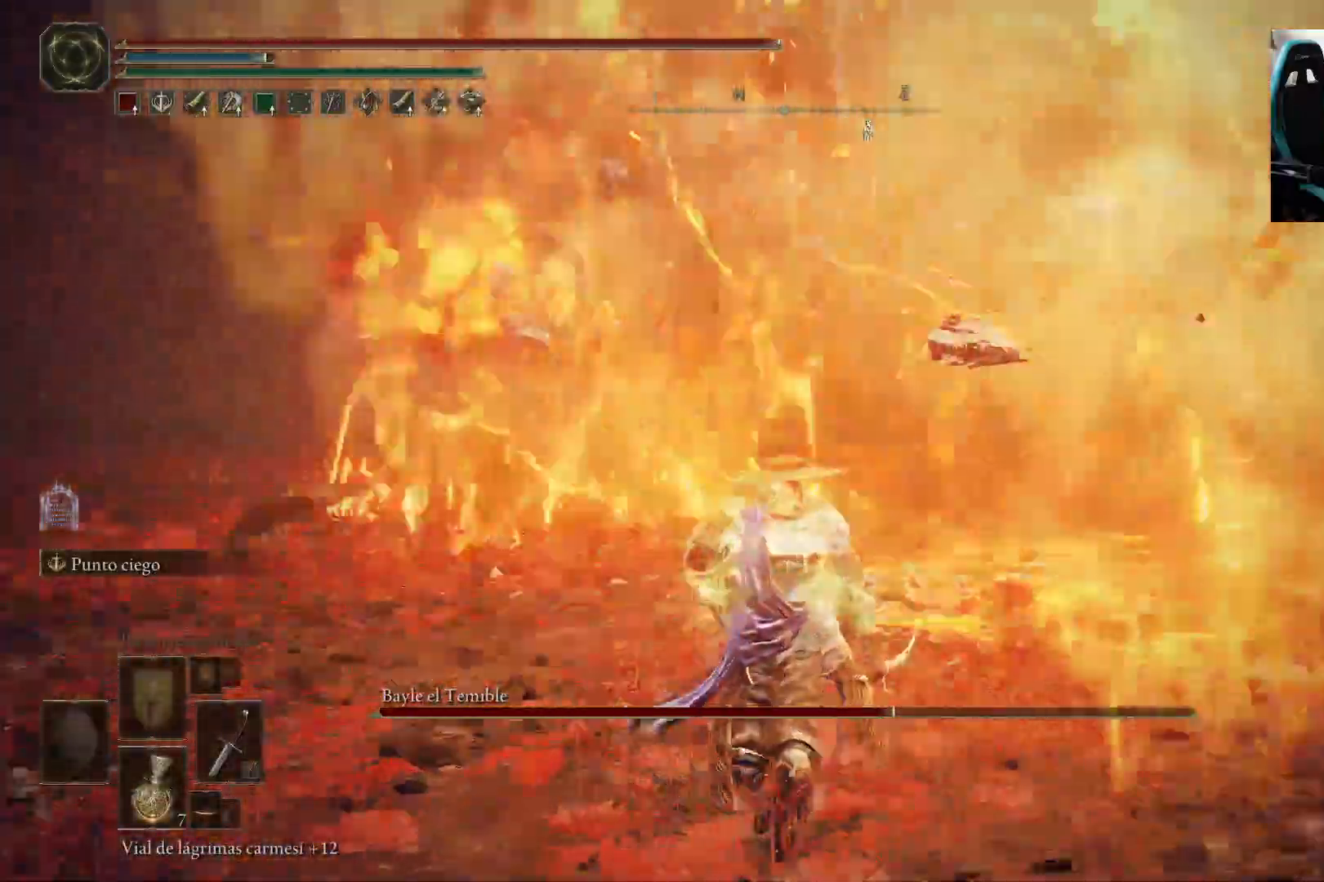
{"buttons": [], "left_stick": "down", "right_stick": "center", "events": [[50, "left_stick", "down"], [67, "right_stick", "center"]]}
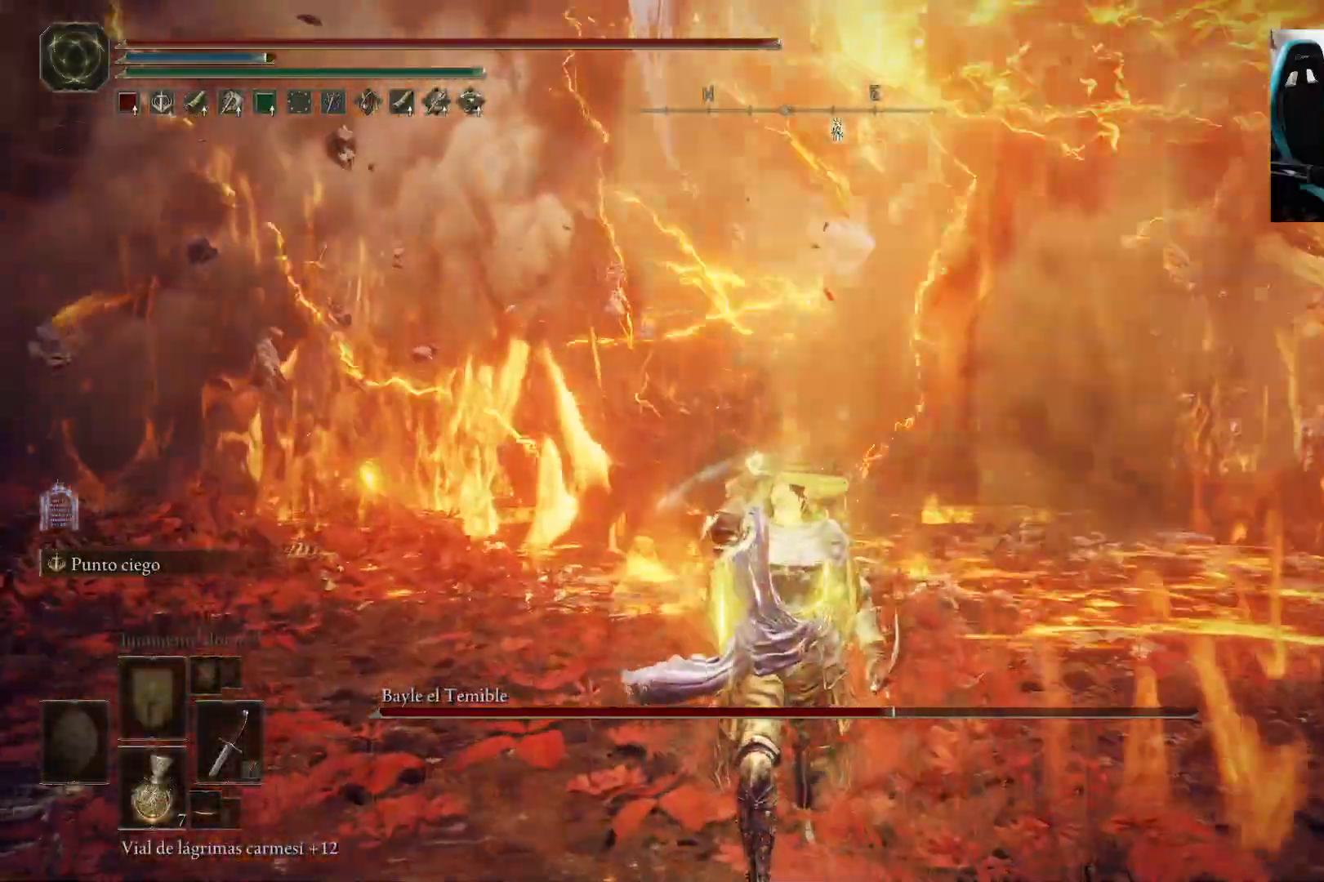
{"buttons": [], "left_stick": "down", "right_stick": "center", "events": [[233, "R3", "down"], [317, "R3", "up"]]}
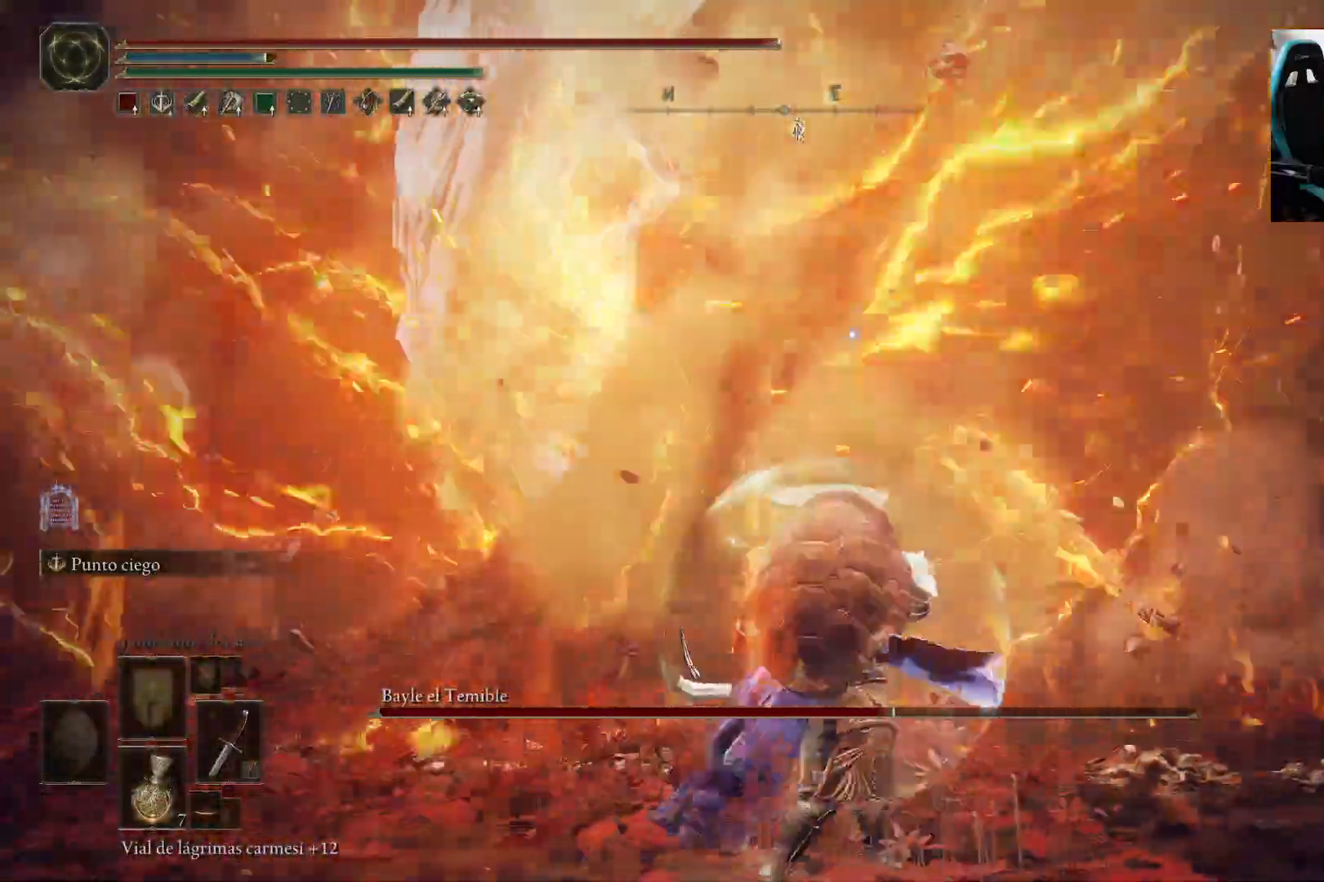
{"buttons": [], "left_stick": "down", "right_stick": "center", "events": []}
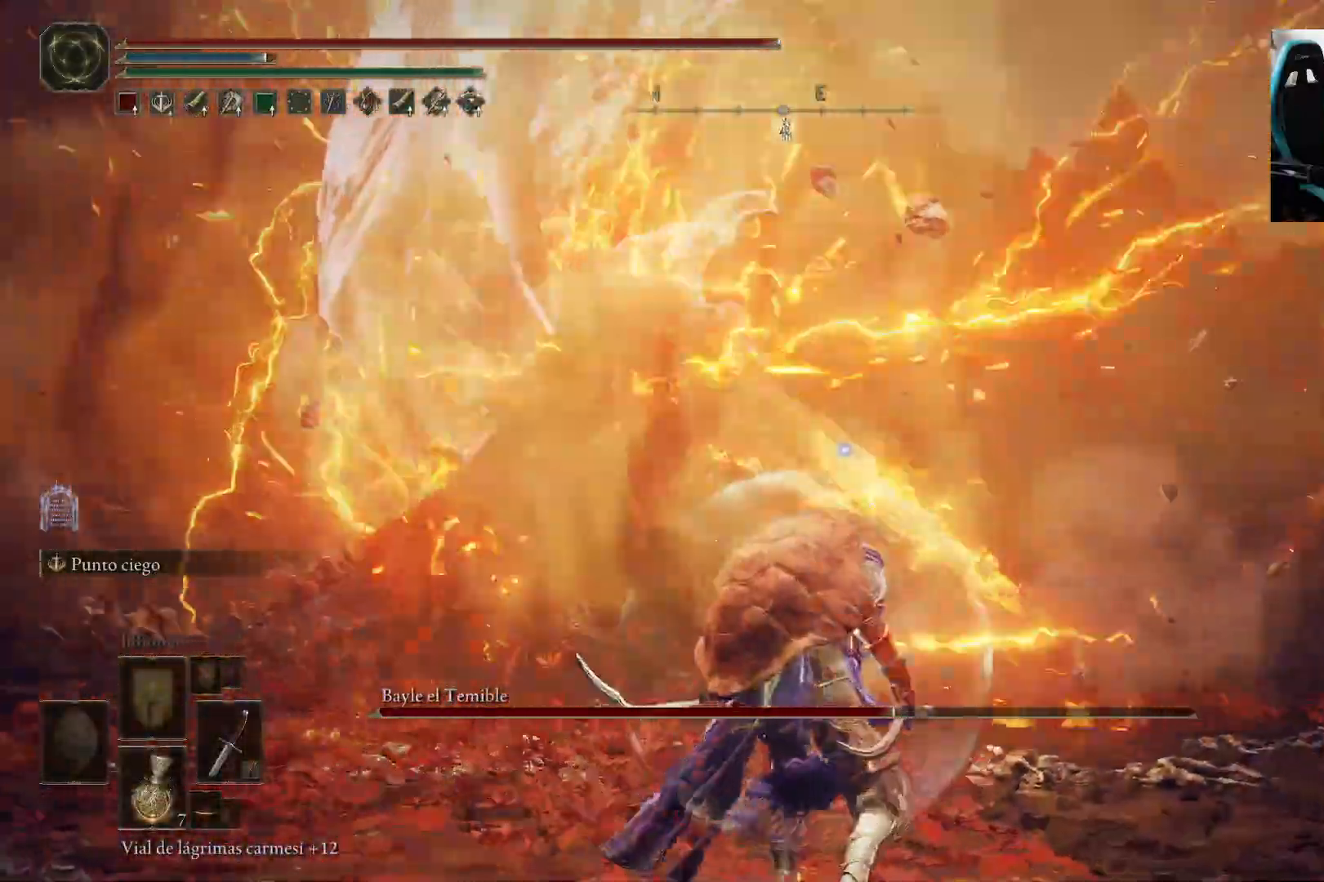
{"buttons": [], "left_stick": "right", "right_stick": "center", "events": [[50, "left_stick", "down-right"], [450, "left_stick", "right"]]}
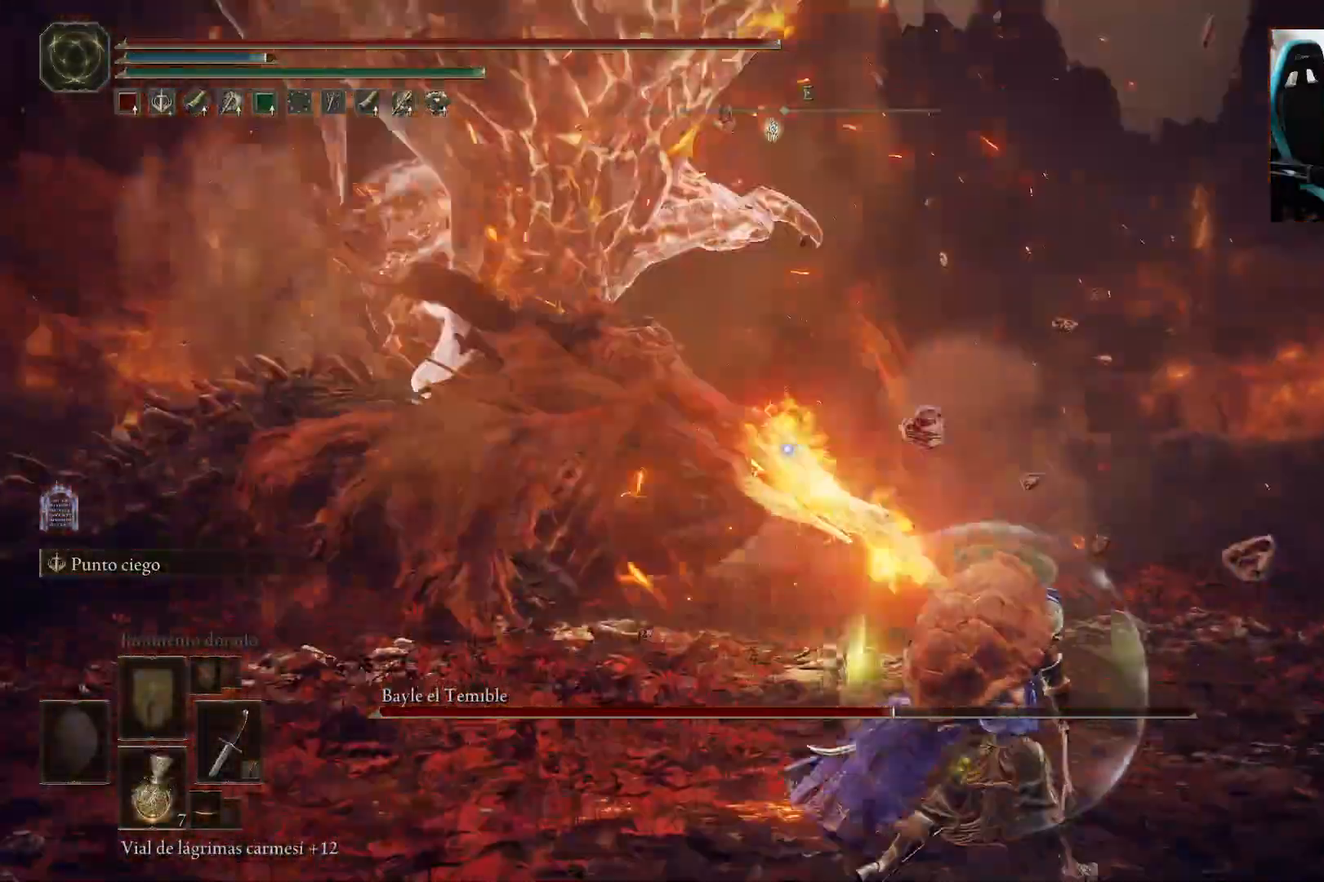
{"buttons": [], "left_stick": "right", "right_stick": "center", "events": [[117, "left_stick", "down-right"], [417, "left_stick", "right"]]}
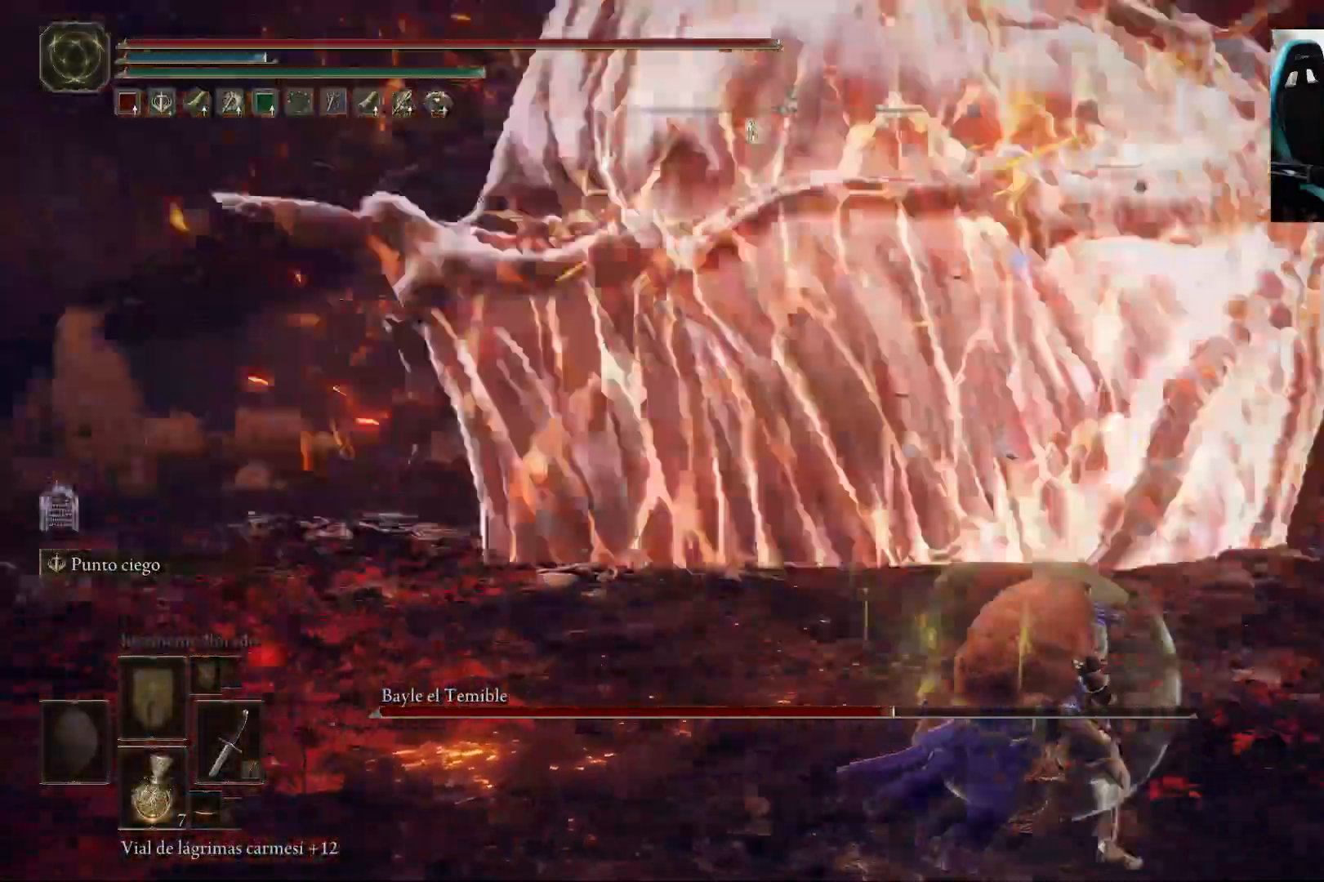
{"buttons": ["B"], "left_stick": "right", "right_stick": "center", "events": [[33, "B", "down"]]}
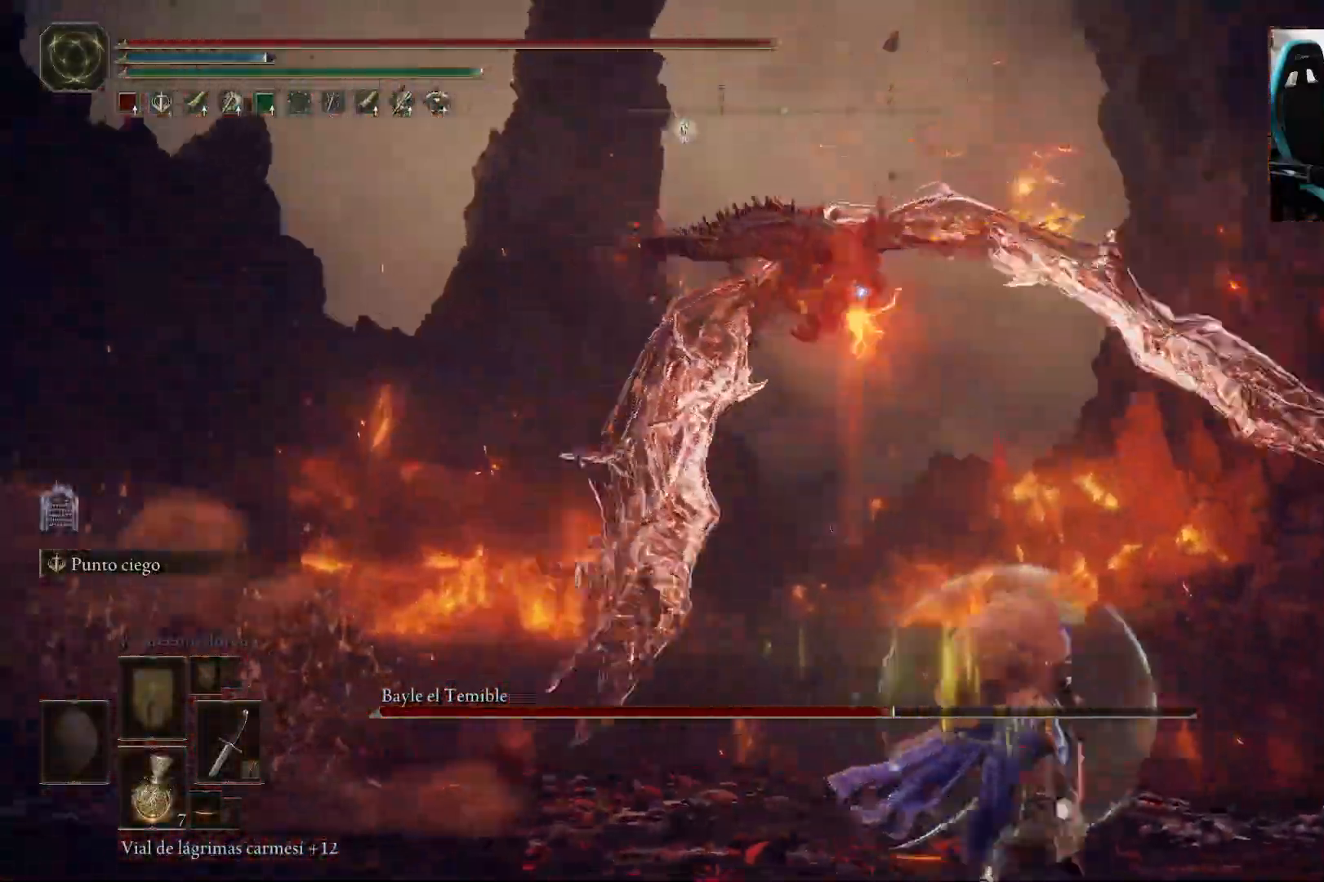
{"buttons": ["B"], "left_stick": "right", "right_stick": "center", "events": []}
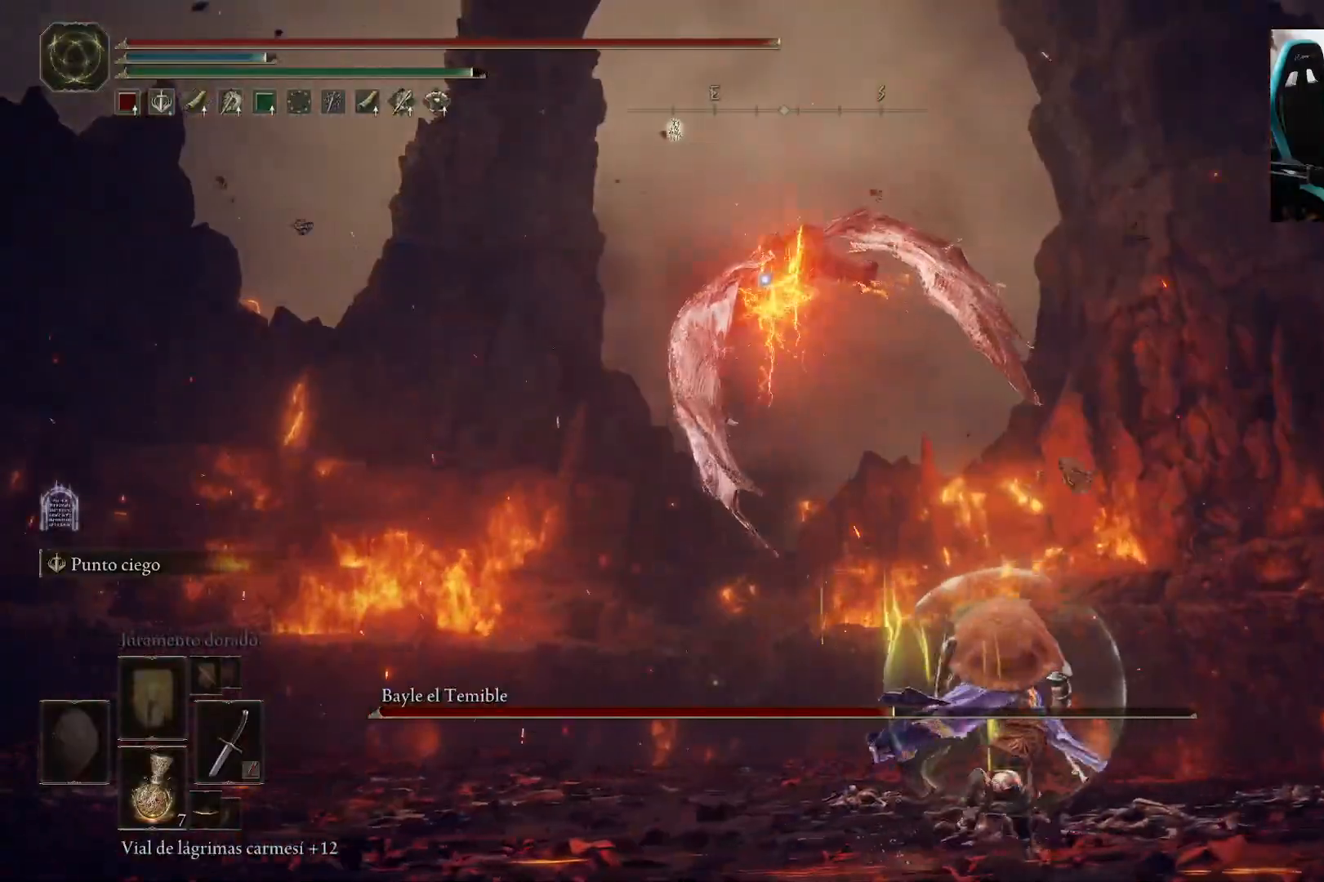
{"buttons": ["B"], "left_stick": "left", "right_stick": "center", "events": [[100, "left_stick", "center"], [167, "left_stick", "up-left"], [267, "left_stick", "left"]]}
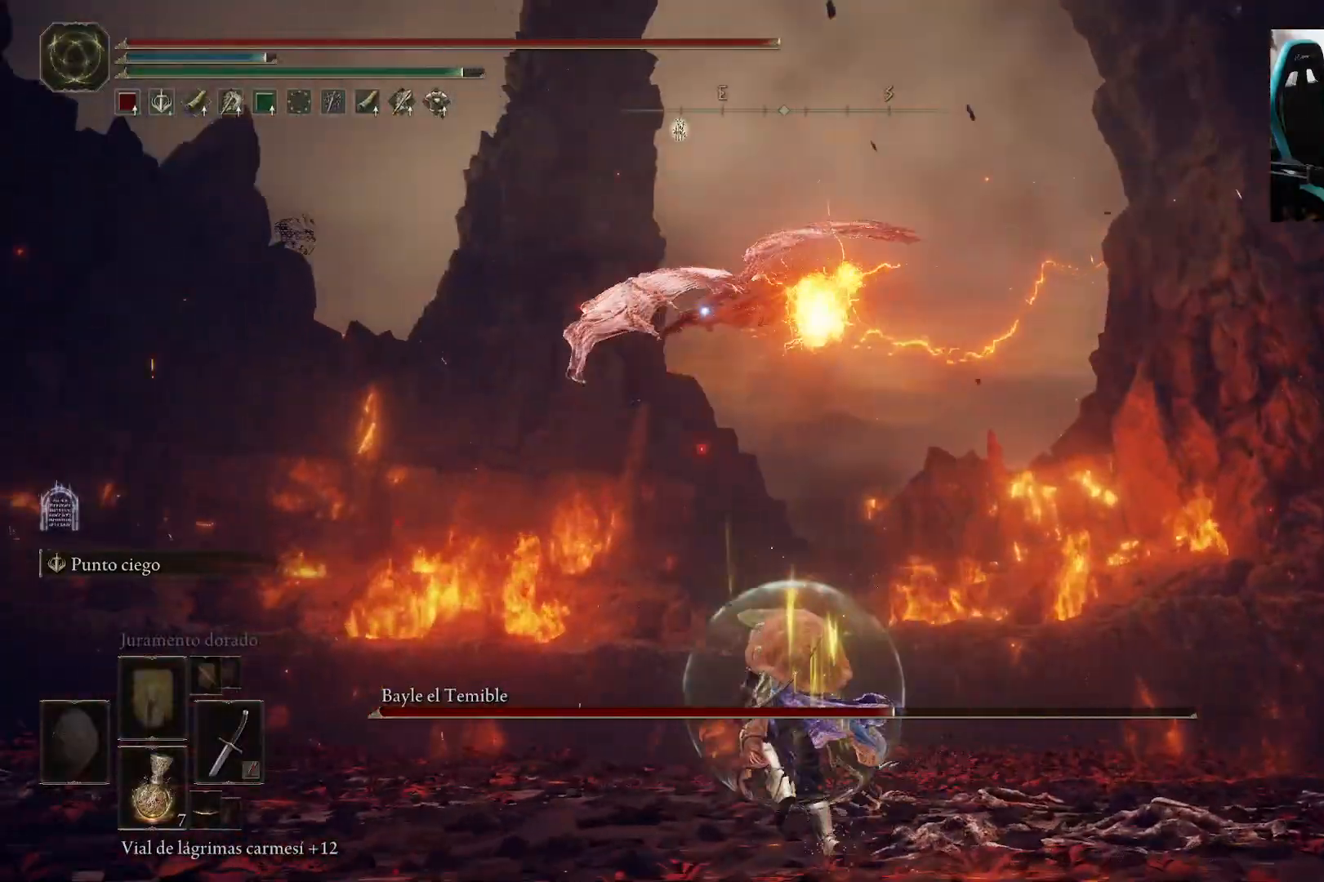
{"buttons": ["B"], "left_stick": "left", "right_stick": "center", "events": []}
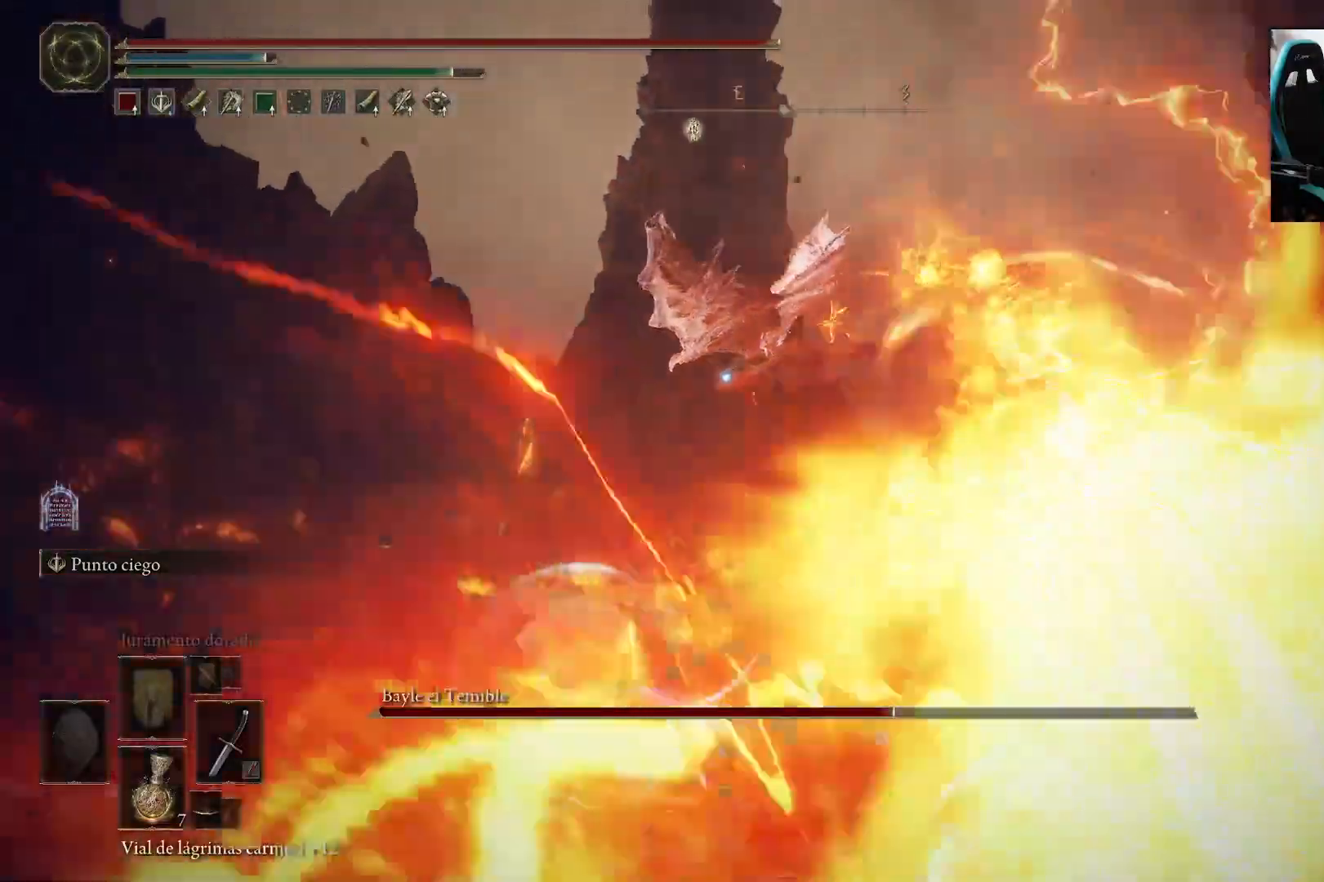
{"buttons": ["B"], "left_stick": "left", "right_stick": "center", "events": []}
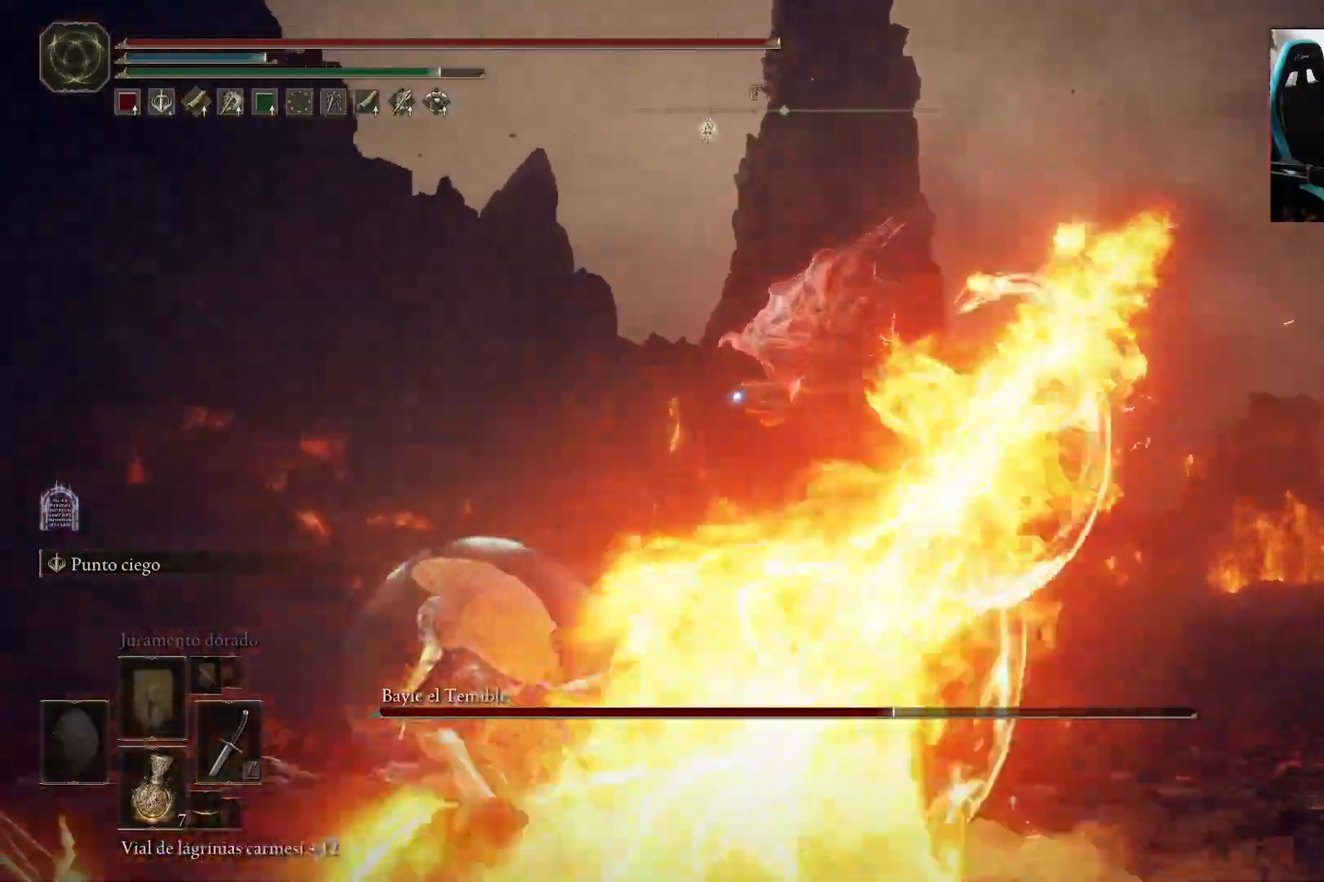
{"buttons": ["B"], "left_stick": "left", "right_stick": "center", "events": []}
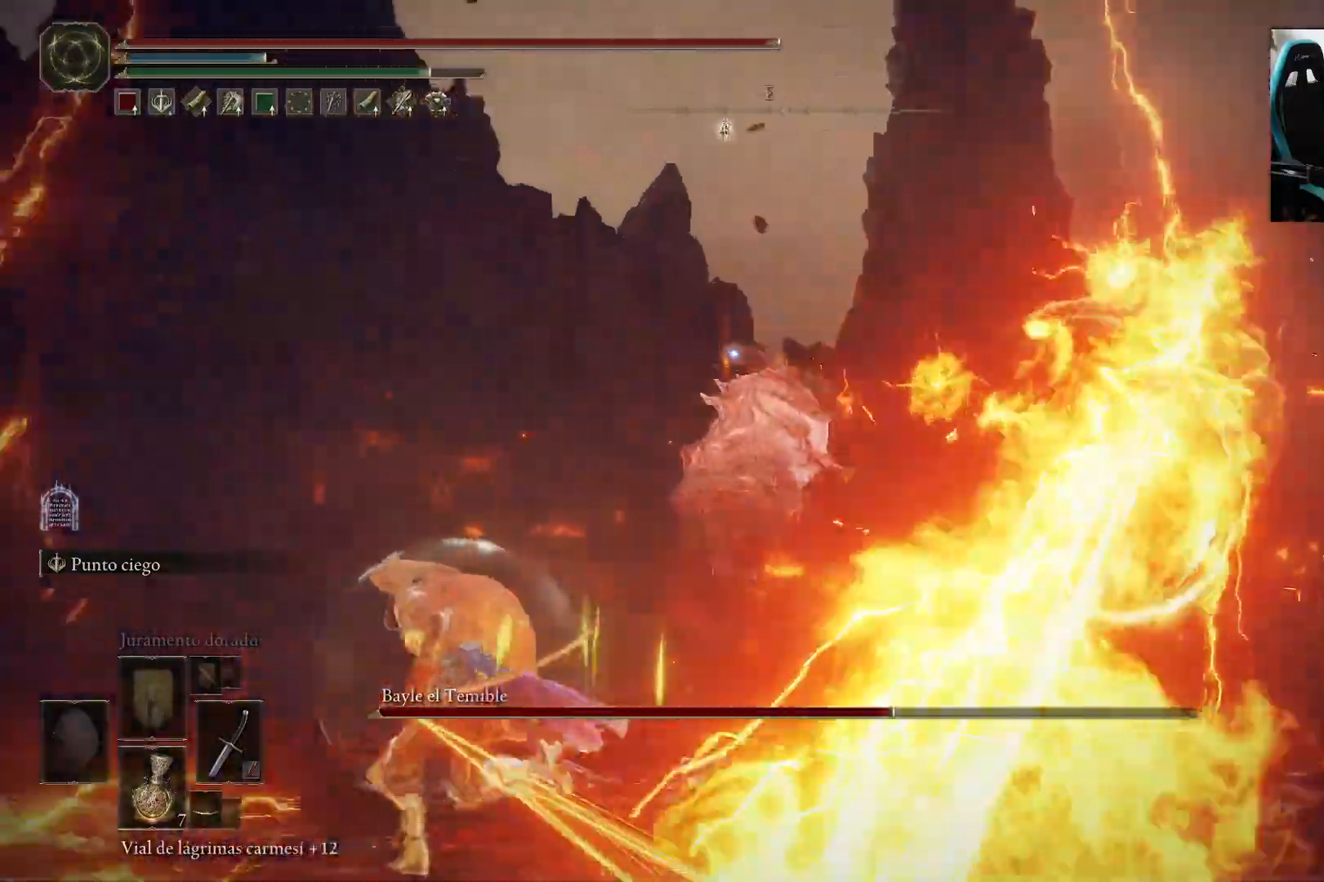
{"buttons": ["B"], "left_stick": "left", "right_stick": "center", "events": []}
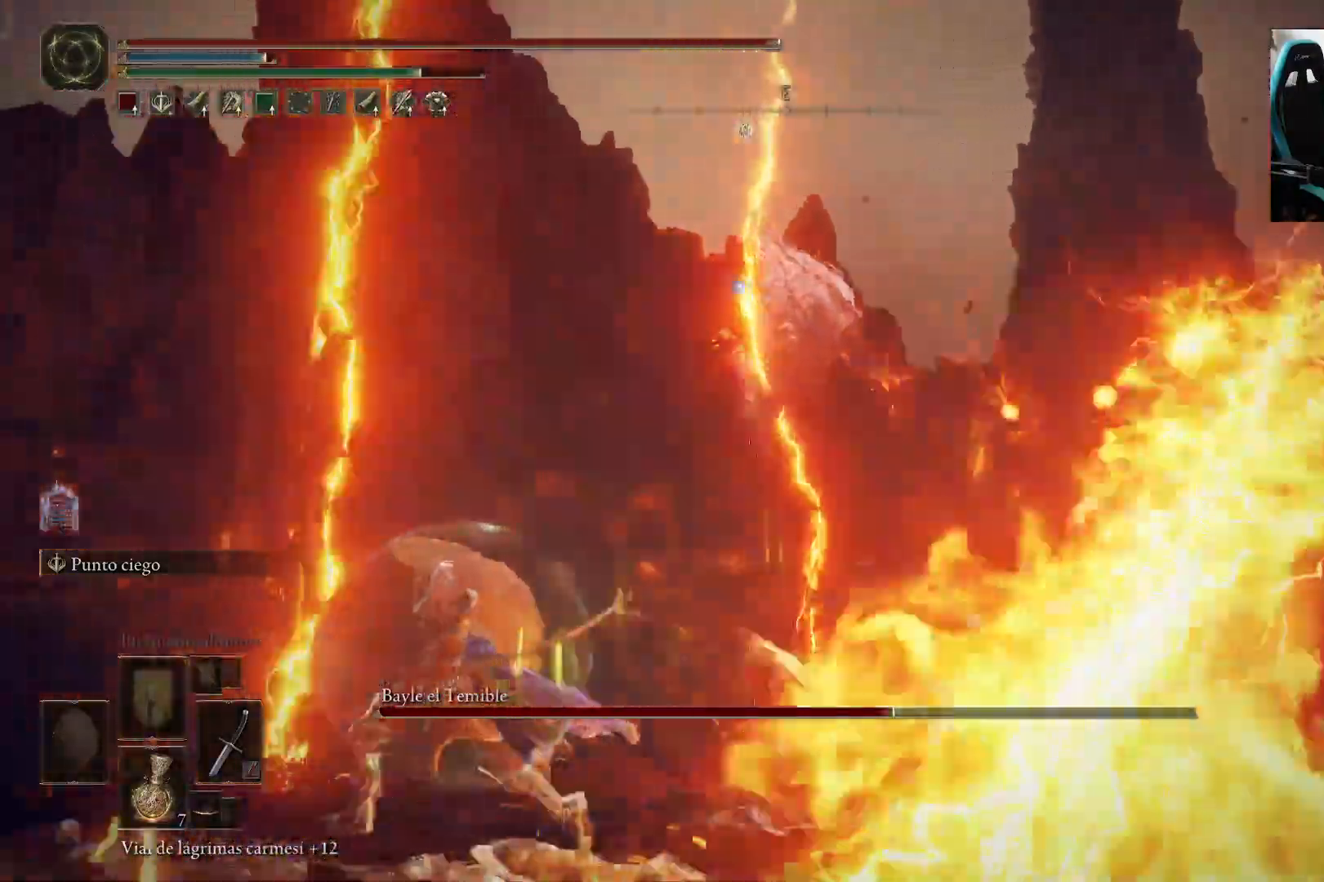
{"buttons": ["B"], "left_stick": "left", "right_stick": "center", "events": []}
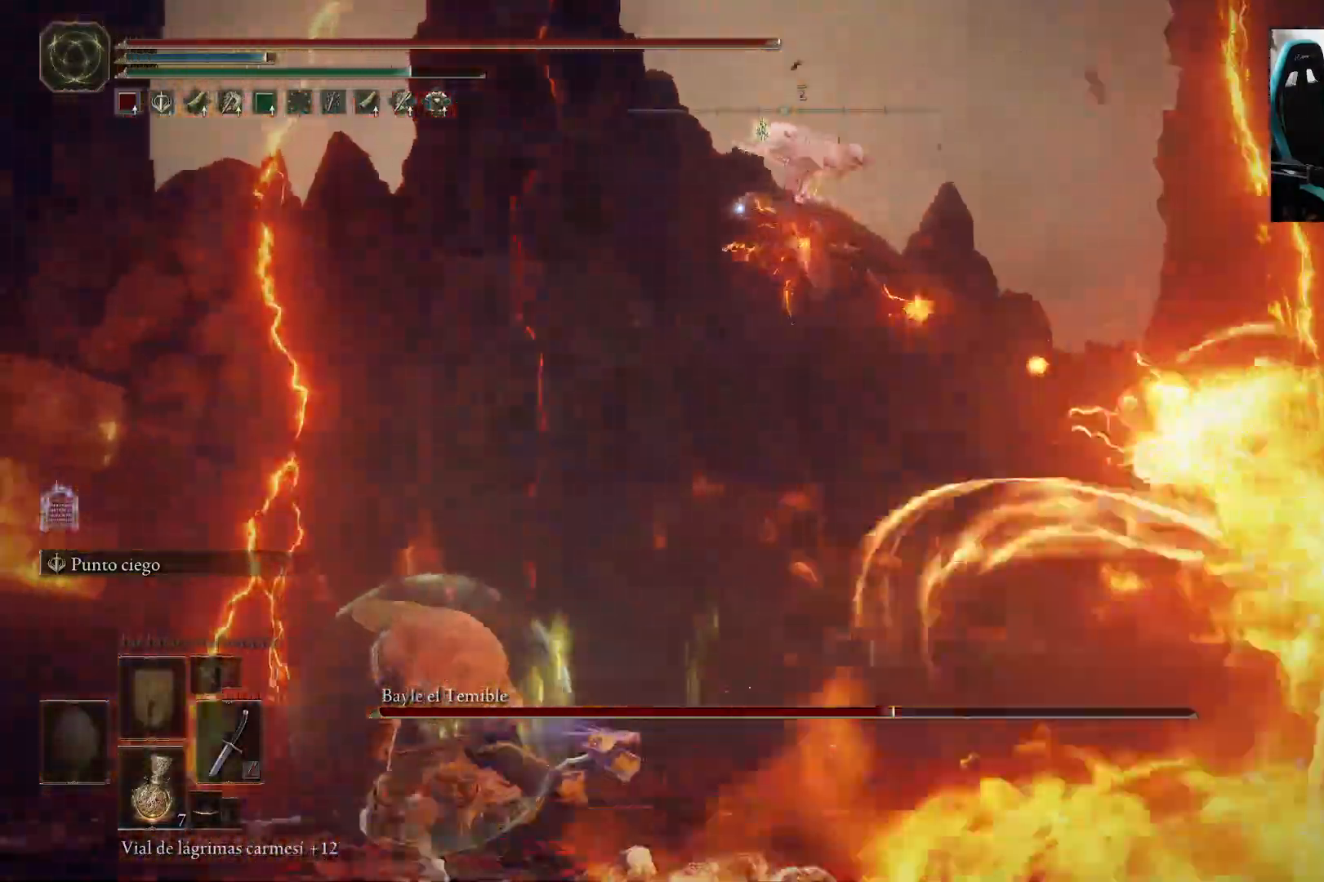
{"buttons": ["B"], "left_stick": "left", "right_stick": "center", "events": []}
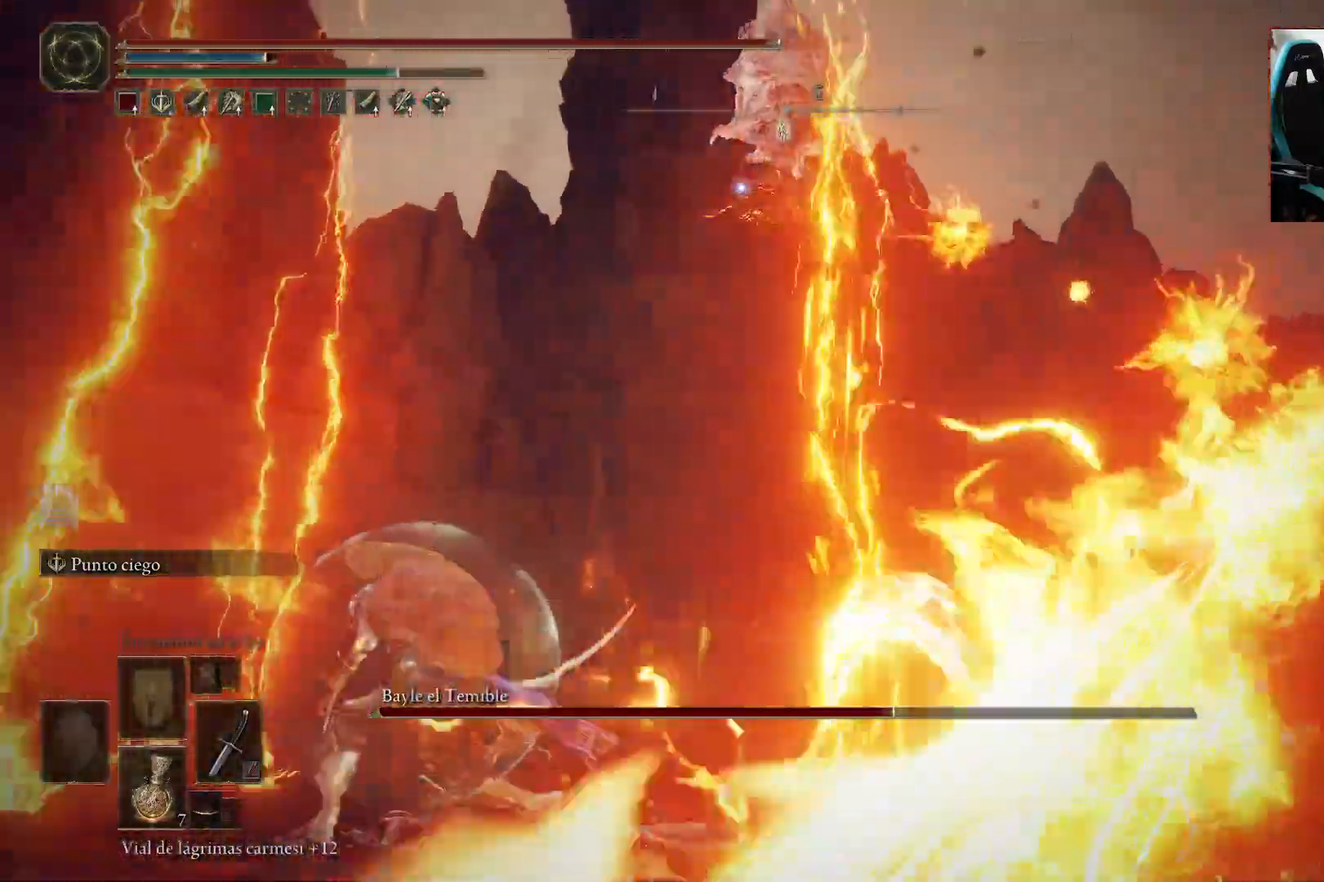
{"buttons": ["B"], "left_stick": "left", "right_stick": "center", "events": []}
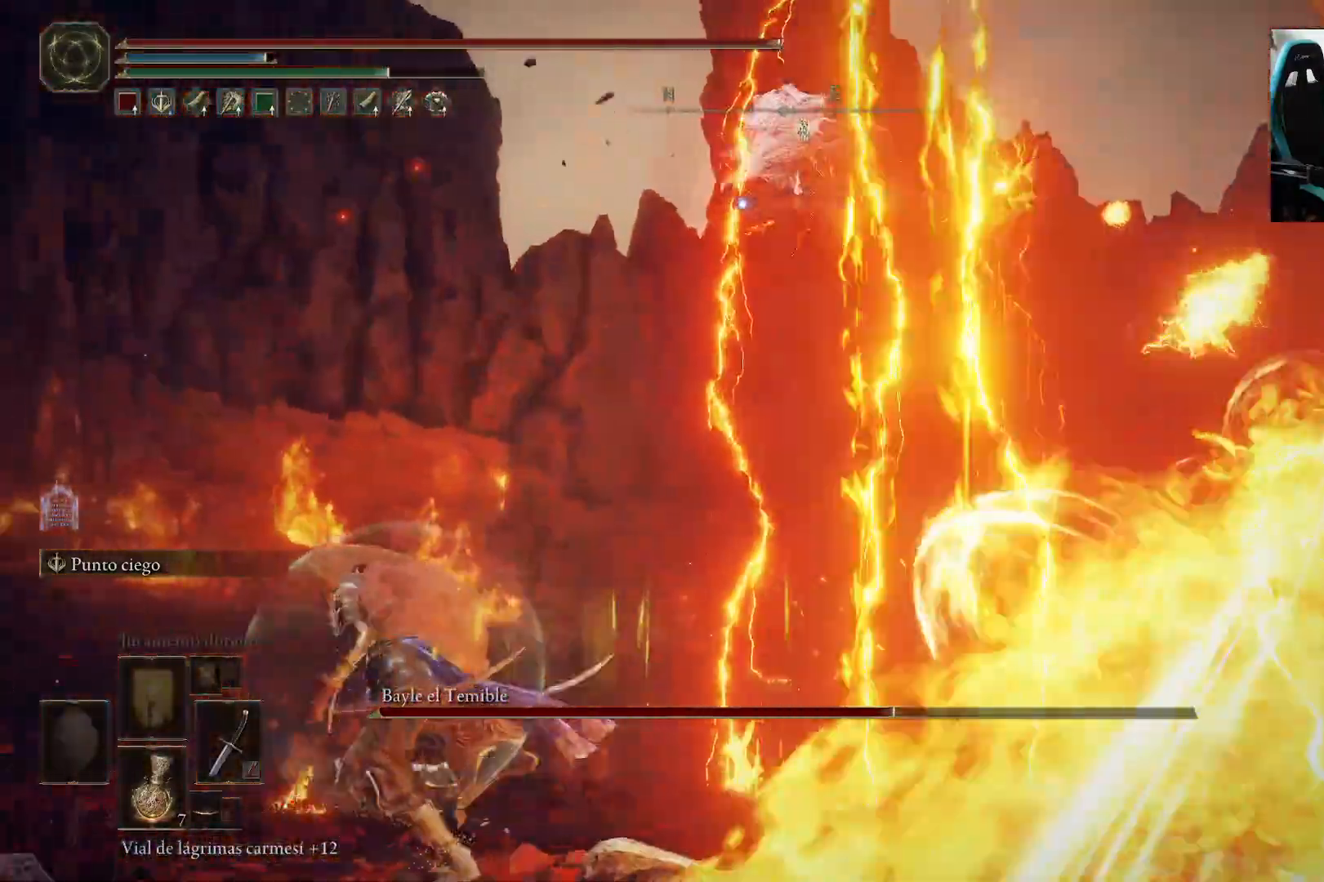
{"buttons": ["B"], "left_stick": "left", "right_stick": "center", "events": []}
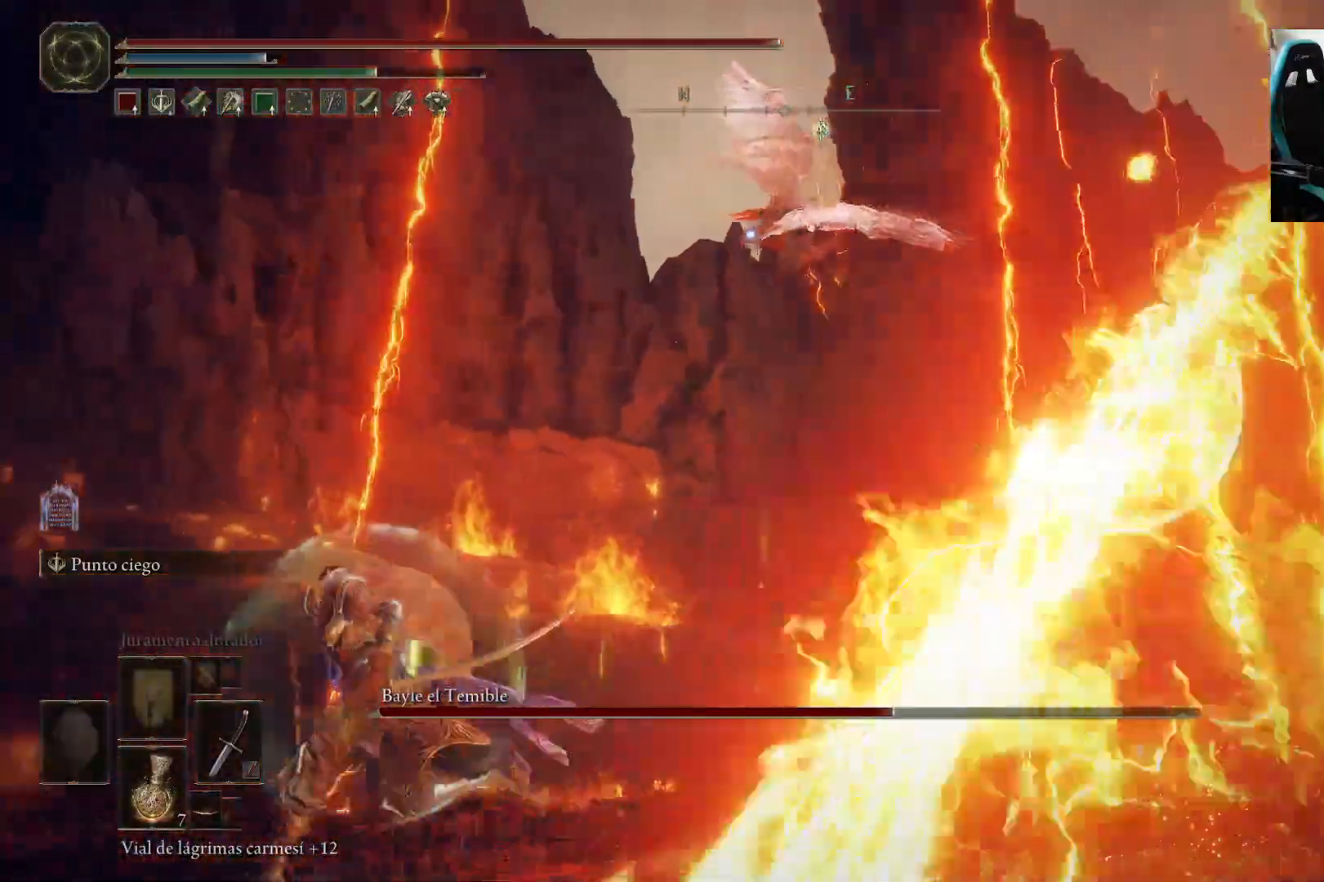
{"buttons": ["B"], "left_stick": "left", "right_stick": "center", "events": []}
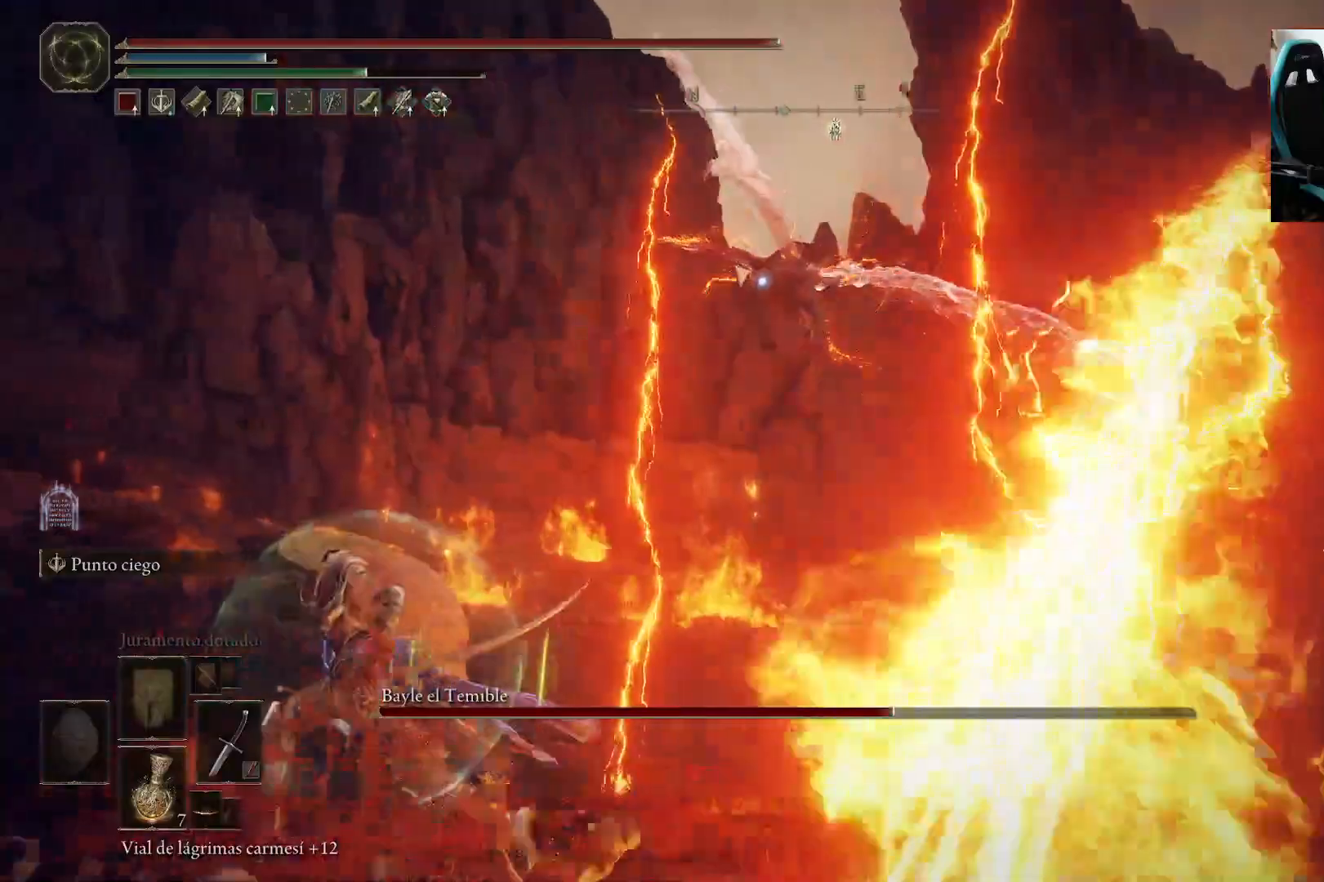
{"buttons": [], "left_stick": "left", "right_stick": "center", "events": [[67, "B", "up"]]}
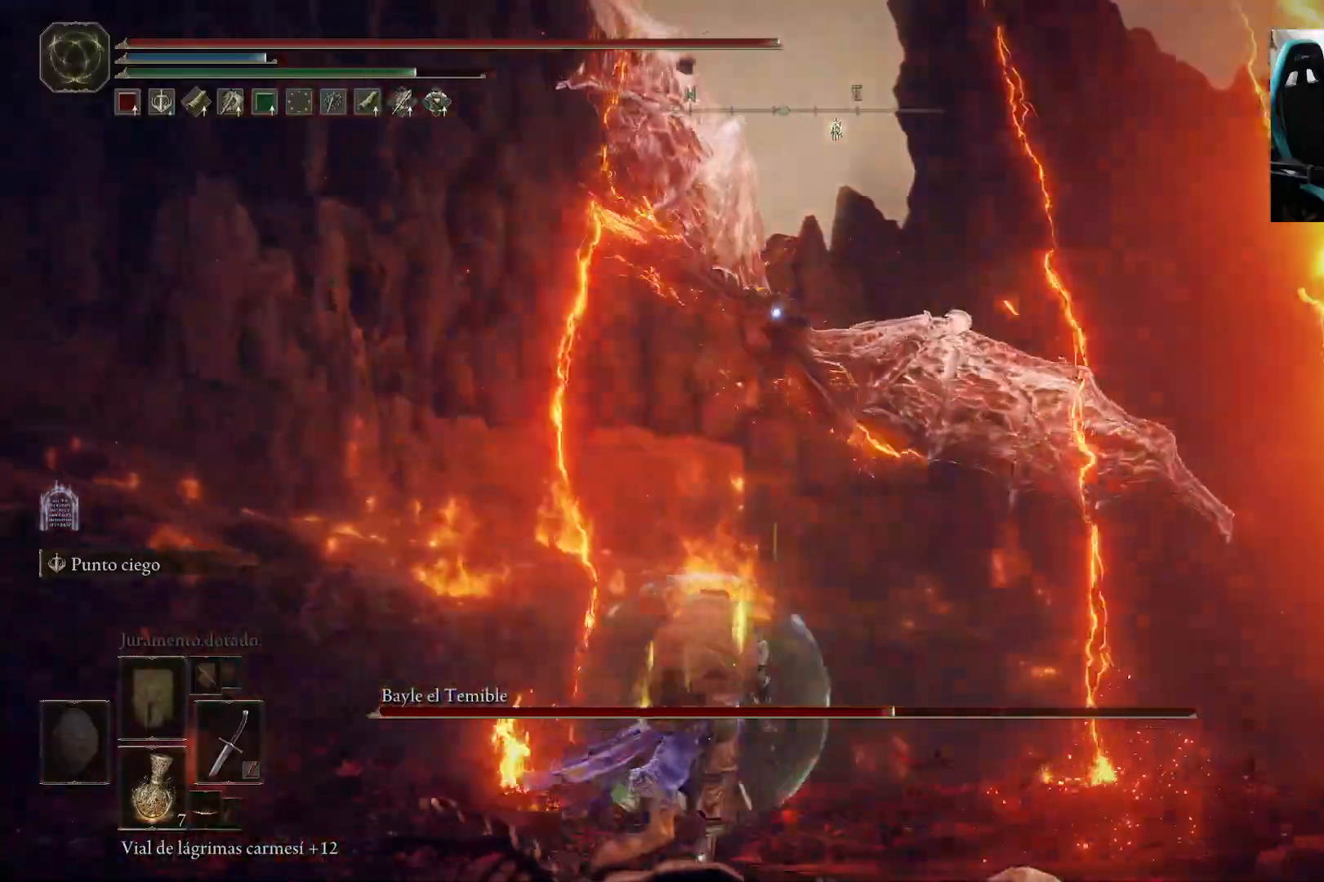
{"buttons": ["B"], "left_stick": "down-left", "right_stick": "center", "events": [[133, "left_stick", "down-left"], [433, "B", "down"]]}
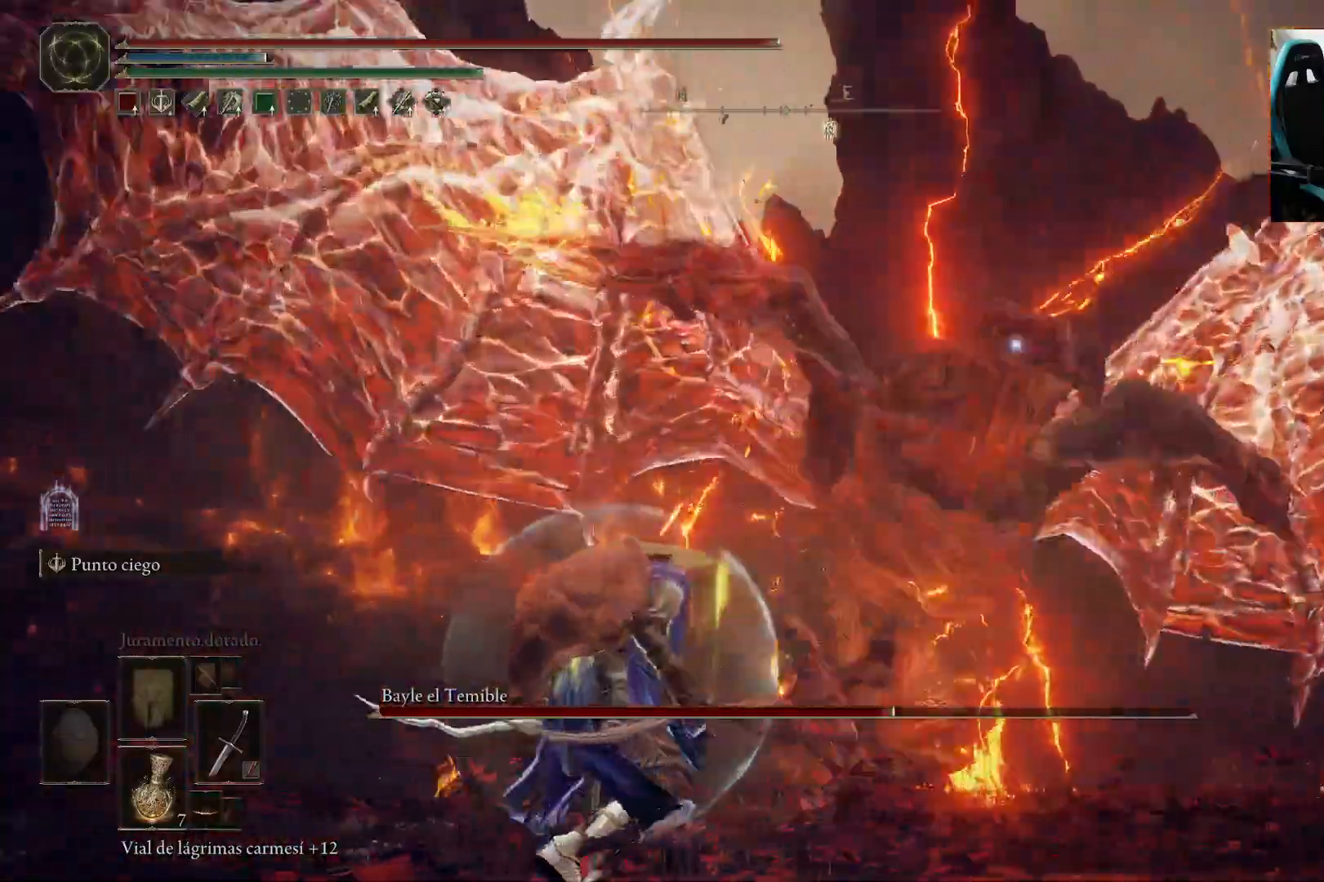
{"buttons": [], "left_stick": "down", "right_stick": "center", "events": [[33, "B", "up"], [383, "left_stick", "down"]]}
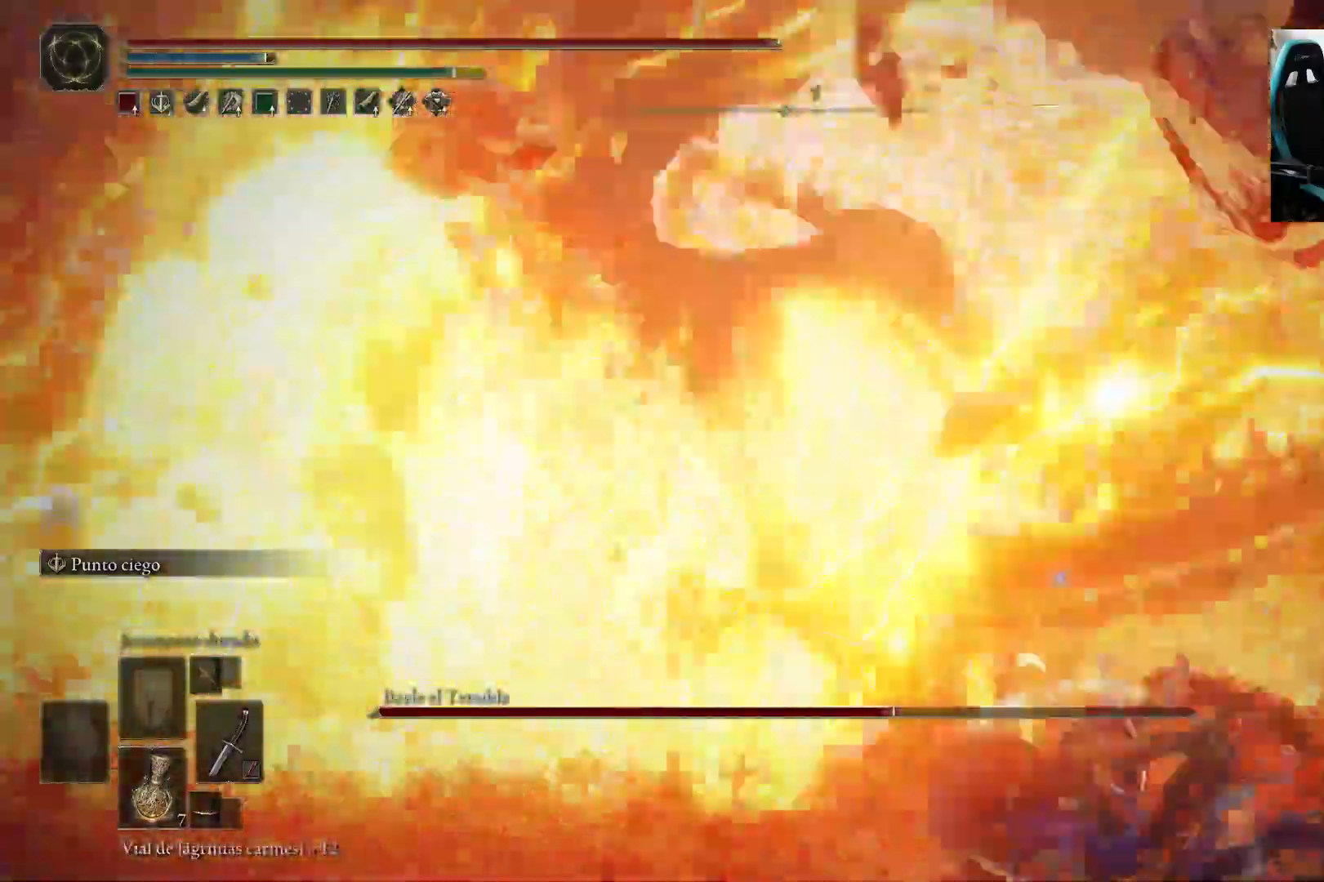
{"buttons": ["B"], "left_stick": "right", "right_stick": "center", "events": [[83, "left_stick", "down-right"], [167, "B", "down"], [183, "left_stick", "right"]]}
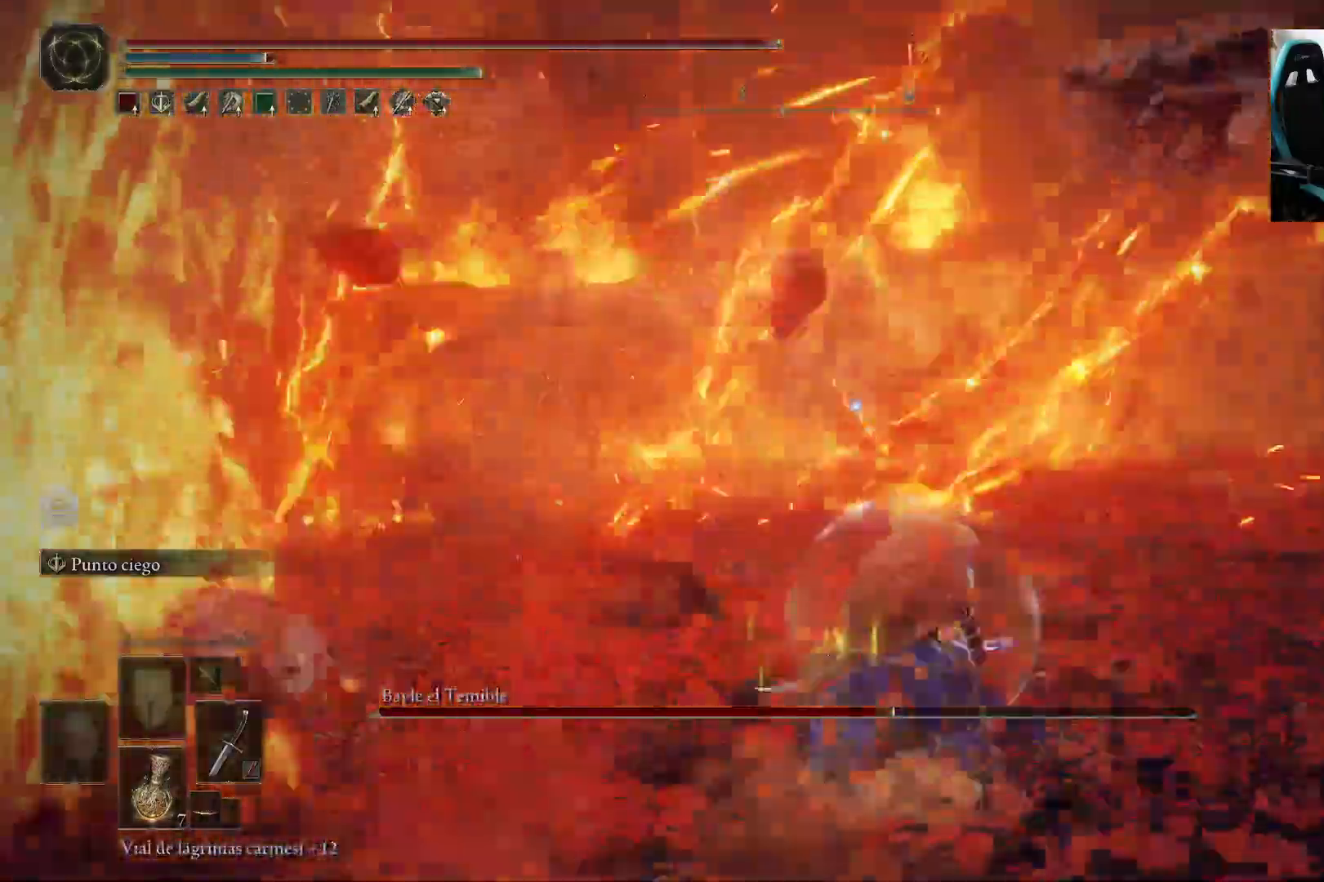
{"buttons": ["B"], "left_stick": "up", "right_stick": "center", "events": [[17, "left_stick", "up-right"], [267, "left_stick", "up"]]}
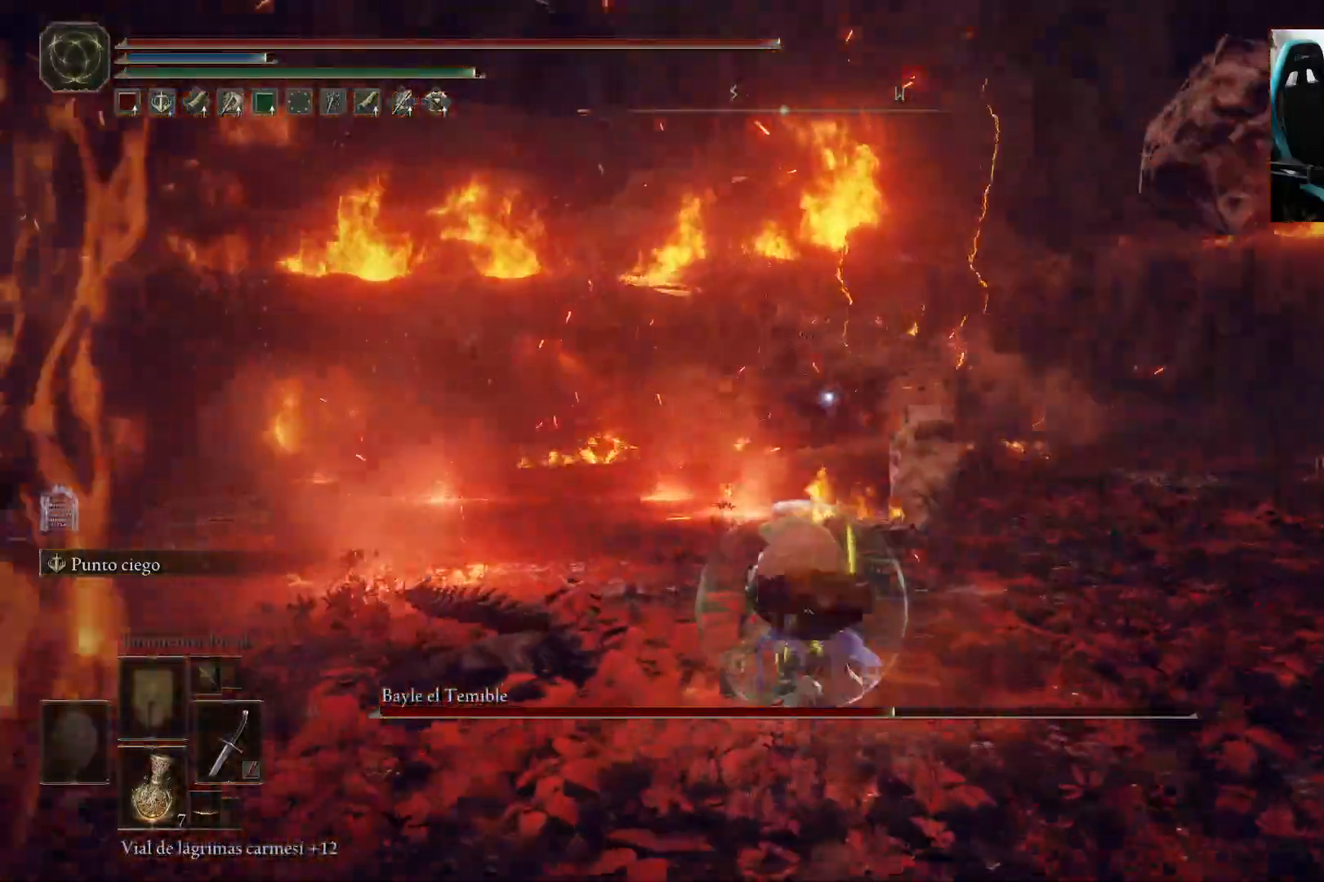
{"buttons": ["B"], "left_stick": "up-right", "right_stick": "center", "events": [[433, "left_stick", "up-right"]]}
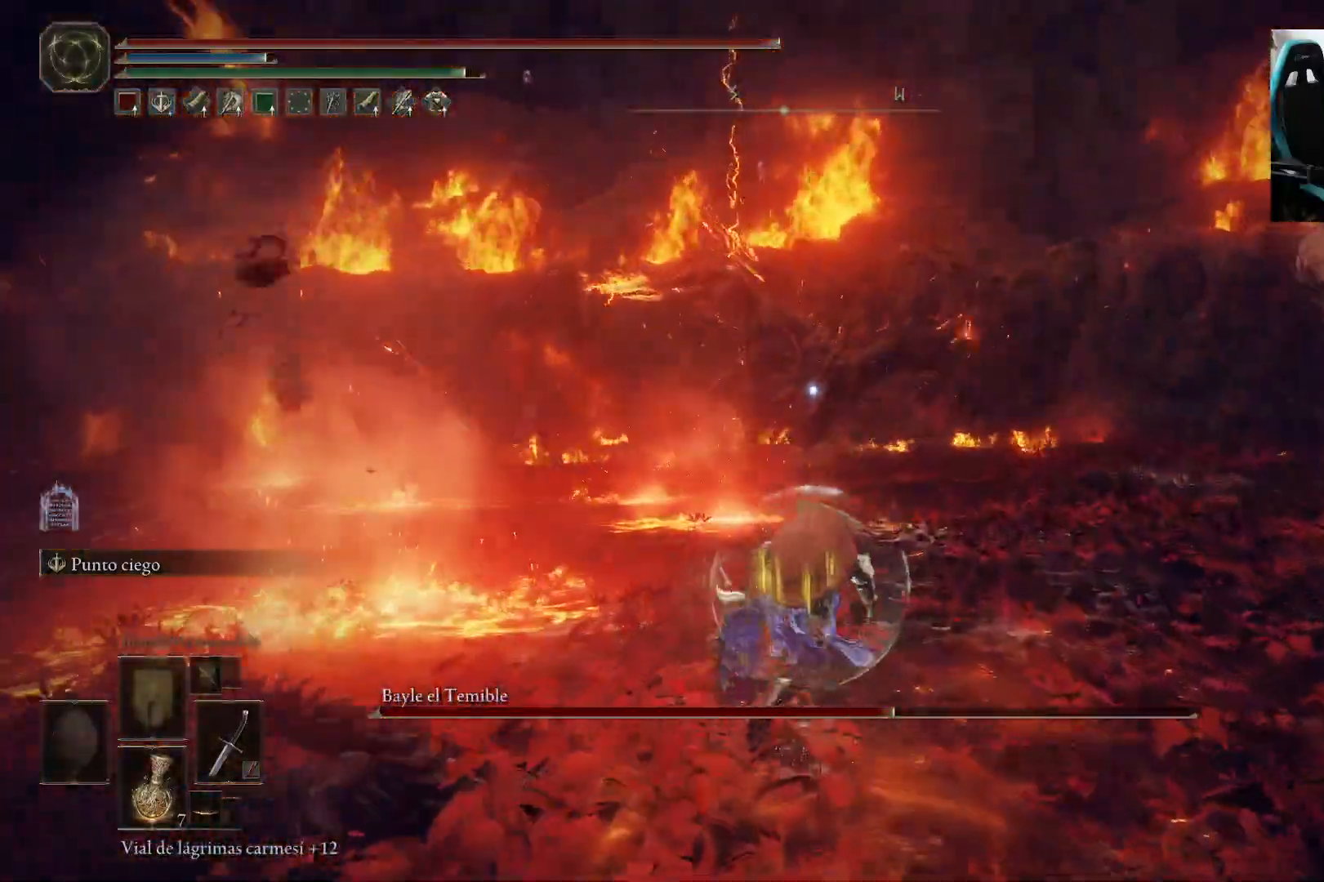
{"buttons": ["B"], "left_stick": "right", "right_stick": "center", "events": [[67, "left_stick", "right"]]}